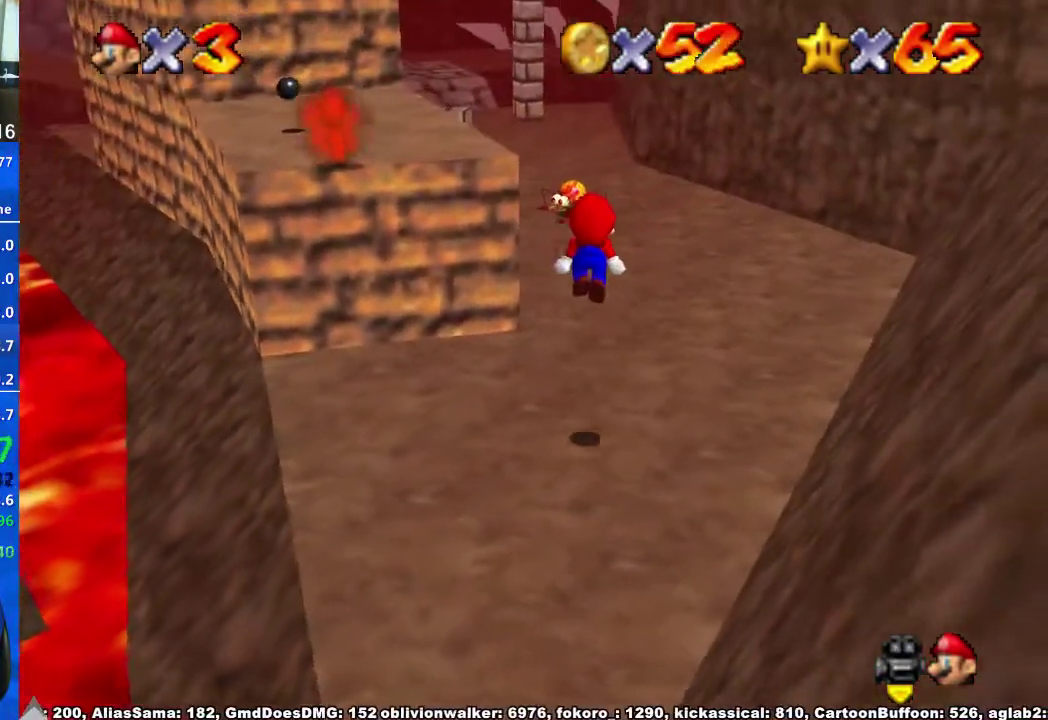
Gameplay with a controller (Xbox layout); each line is a JSON object with the inputs held at the frame after it. "events" lists button and stick changes between this image and that frame as [ms after this image, input, new state], when the widget could be followed in between. Not read: HOME L2 L3 R3.
{"buttons": [], "left_stick": "up", "right_stick": "center", "events": []}
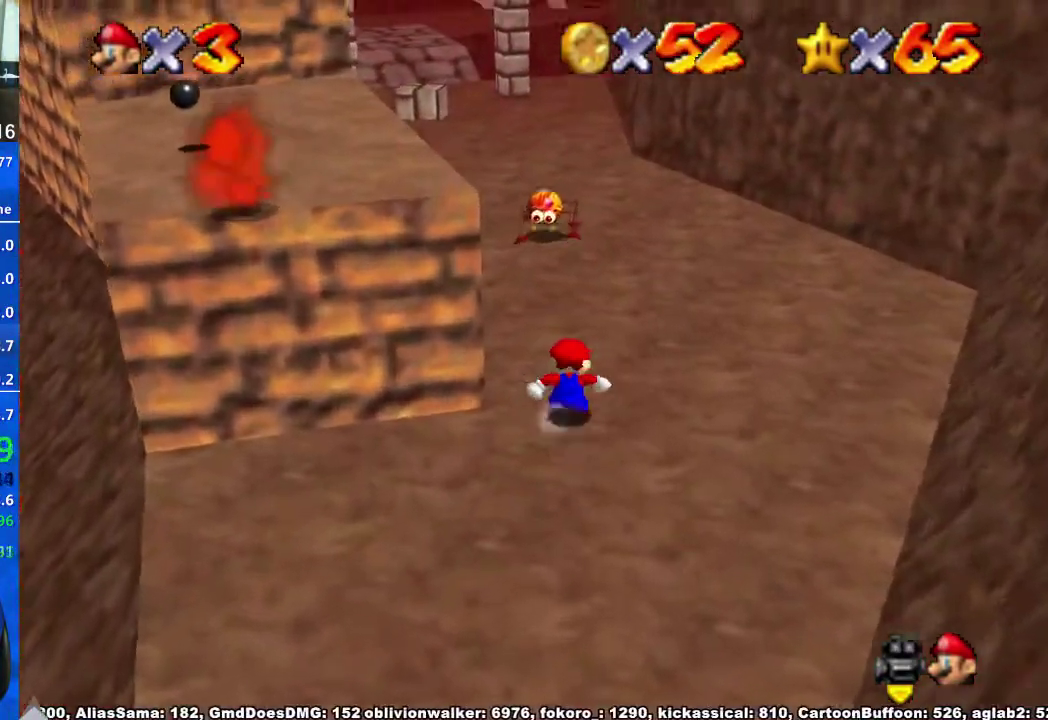
{"buttons": [], "left_stick": "center", "right_stick": "center", "events": [[367, "A", "down"], [367, "X", "down"], [367, "left_stick", "center"], [467, "X", "up"], [500, "A", "up"]]}
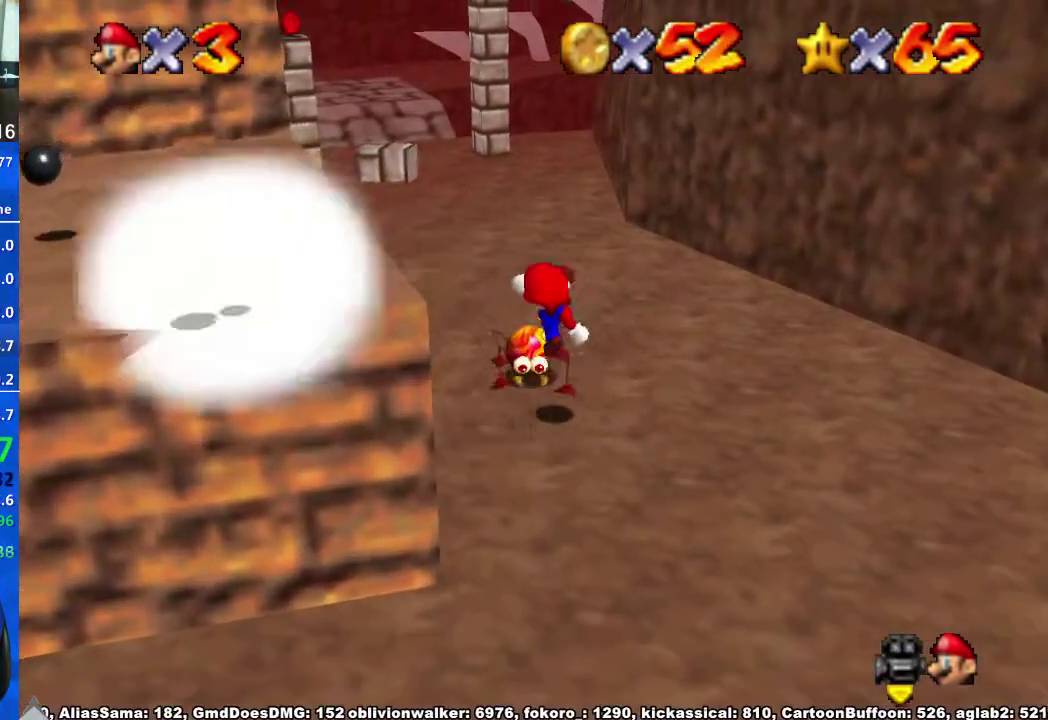
{"buttons": [], "left_stick": "up-left", "right_stick": "center", "events": [[433, "left_stick", "up-left"]]}
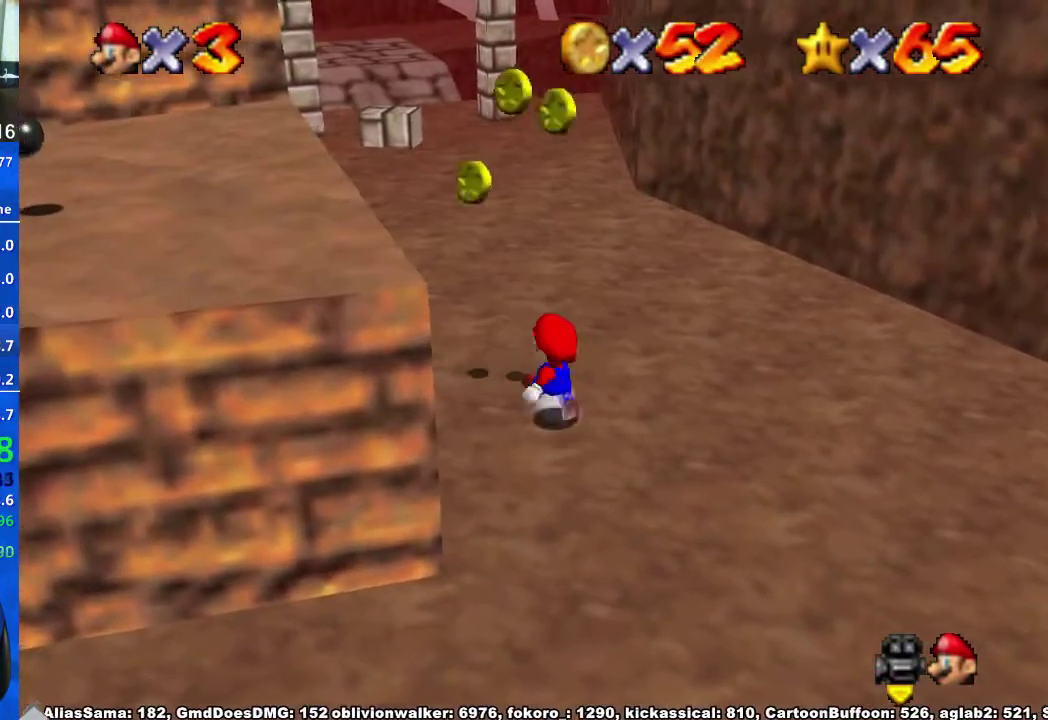
{"buttons": [], "left_stick": "up", "right_stick": "center", "events": [[100, "A", "down"], [167, "A", "up"], [500, "left_stick", "up"]]}
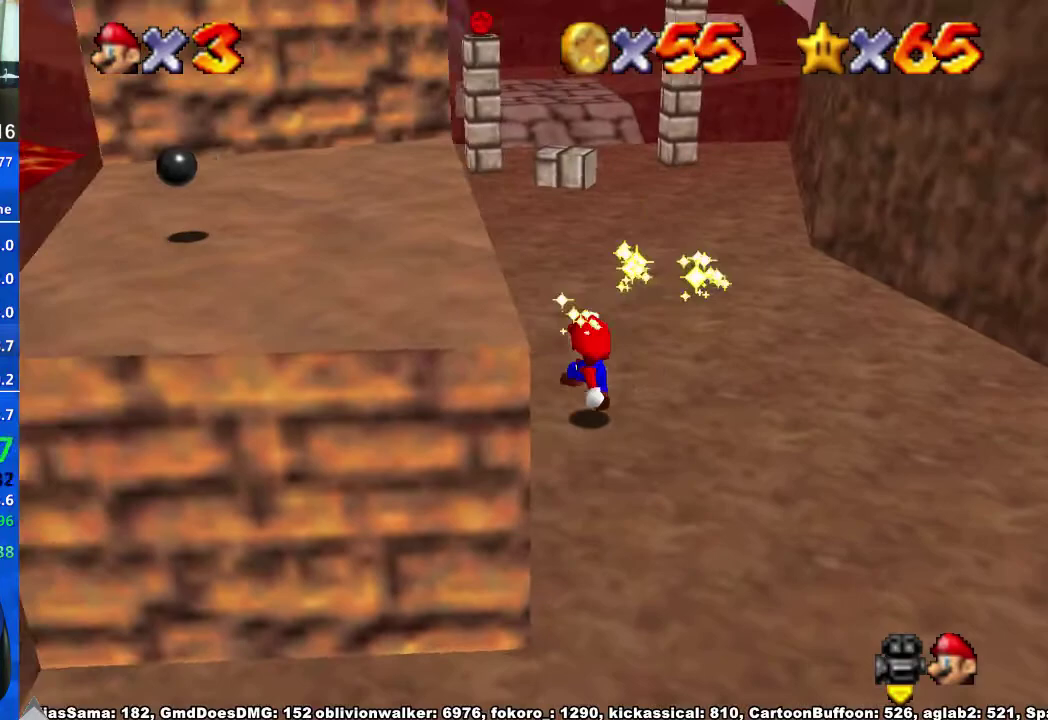
{"buttons": [], "left_stick": "up", "right_stick": "center", "events": [[267, "A", "down"], [300, "X", "down"], [433, "X", "up"], [467, "A", "up"]]}
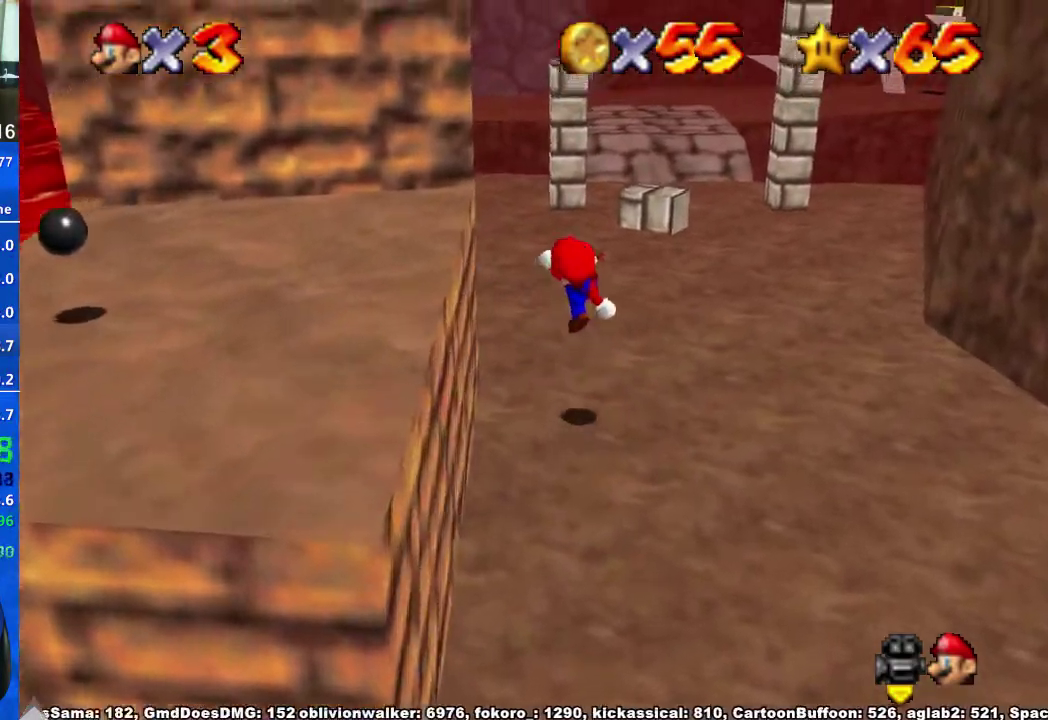
{"buttons": [], "left_stick": "up", "right_stick": "center", "events": [[233, "X", "down"], [267, "A", "down"], [367, "X", "up"], [433, "A", "up"]]}
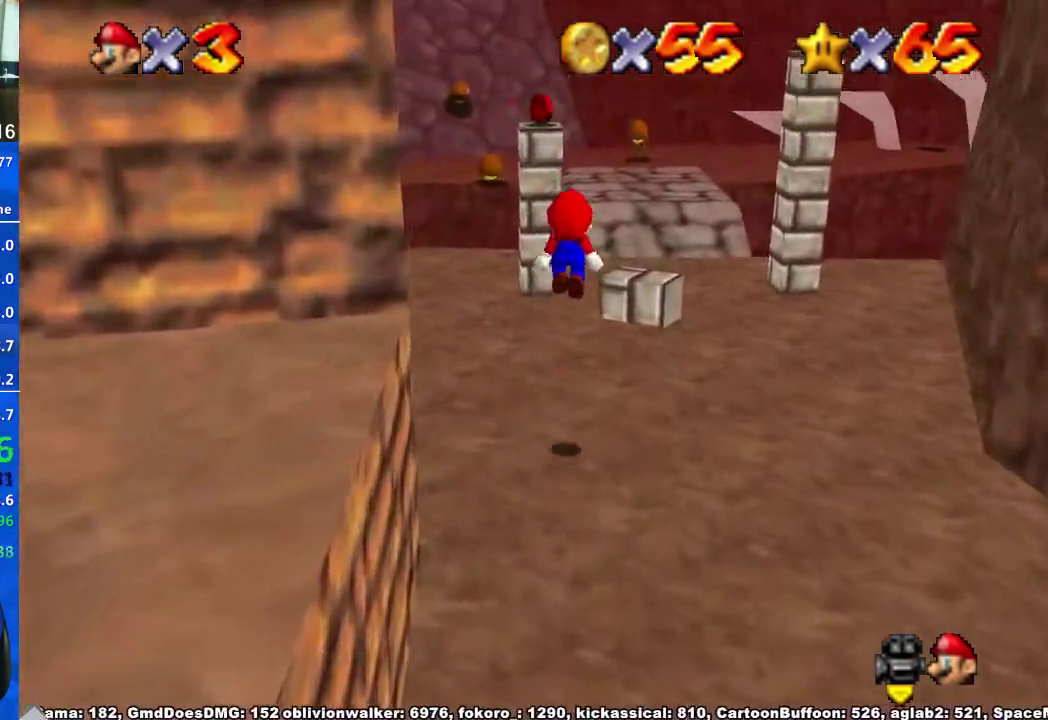
{"buttons": [], "left_stick": "up", "right_stick": "center", "events": []}
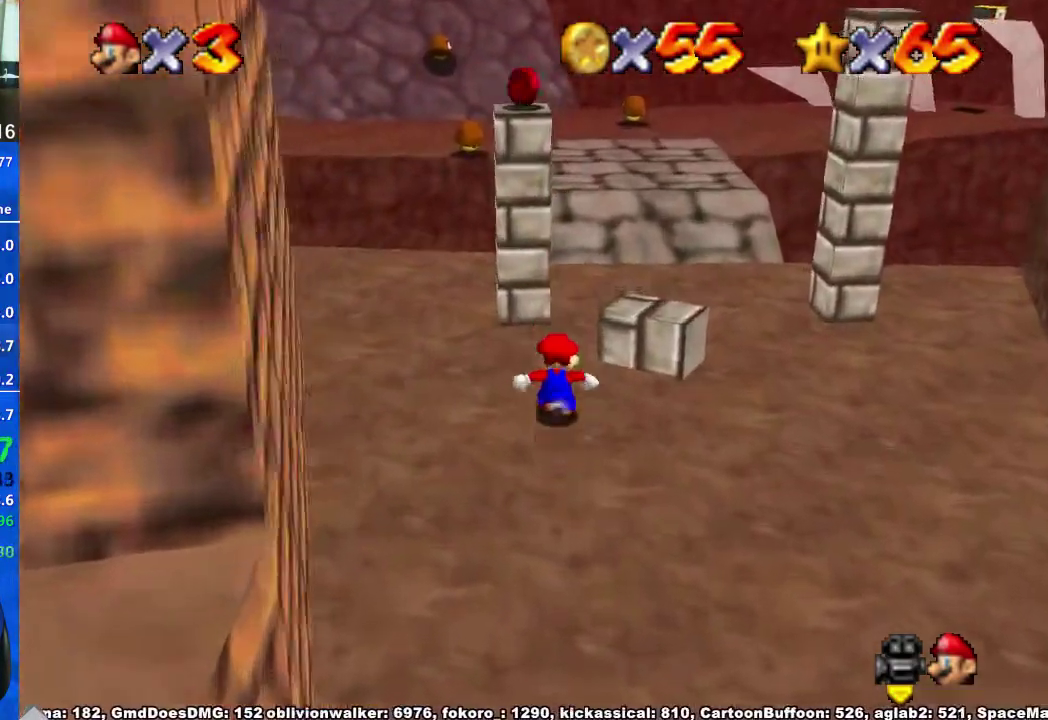
{"buttons": ["A"], "left_stick": "left", "right_stick": "center", "events": [[133, "A", "down"], [333, "left_stick", "up-right"], [500, "left_stick", "left"]]}
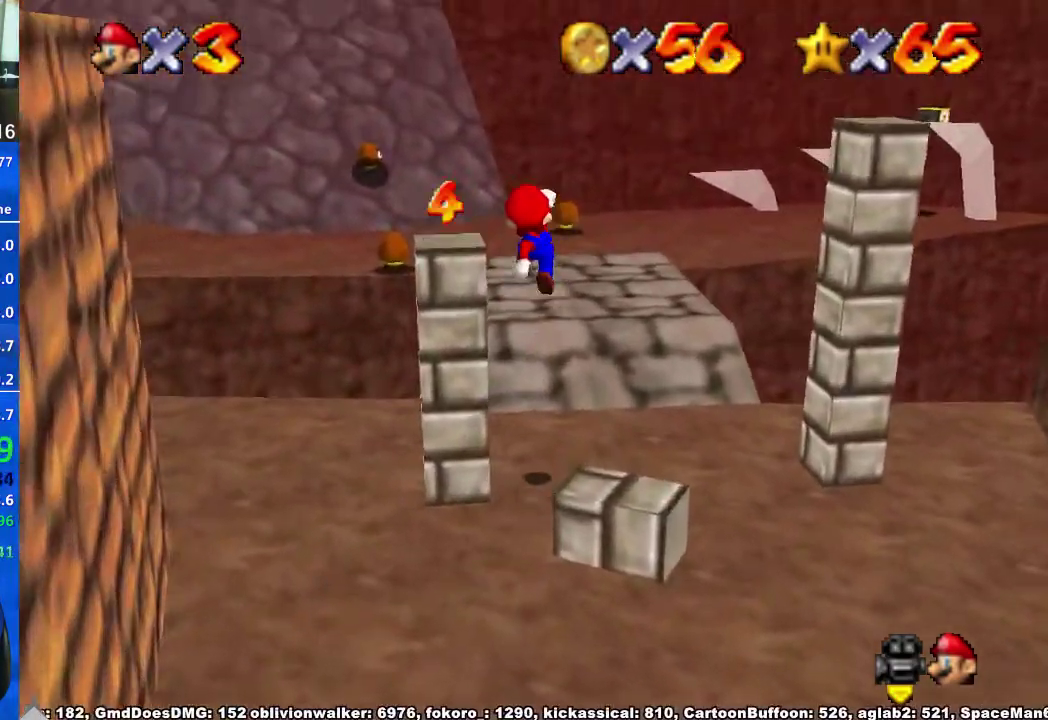
{"buttons": [], "left_stick": "up", "right_stick": "center", "events": [[100, "A", "up"], [367, "left_stick", "up-left"], [433, "left_stick", "up"]]}
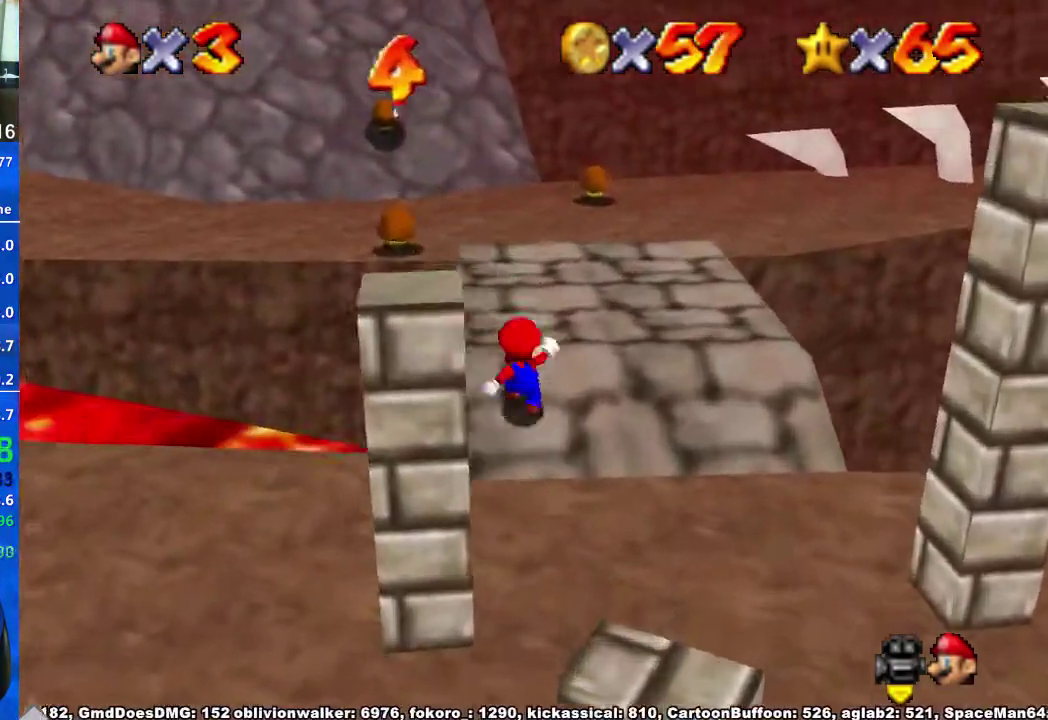
{"buttons": [], "left_stick": "up", "right_stick": "center", "events": [[167, "A", "down"], [267, "A", "up"], [367, "right_stick", "right"], [467, "right_stick", "center"]]}
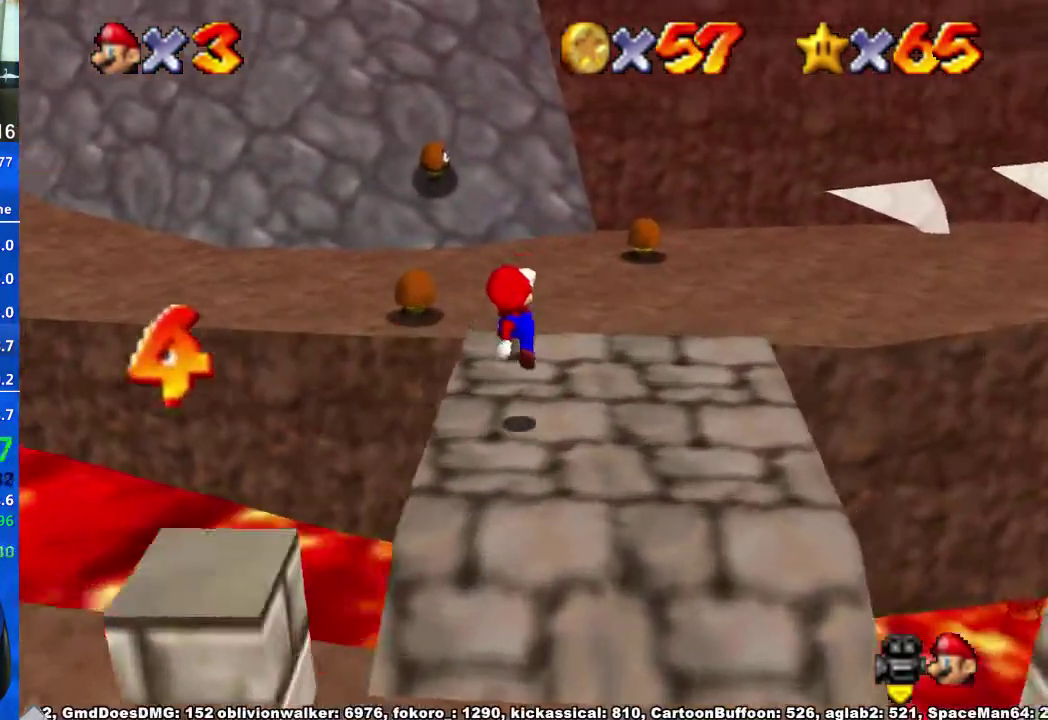
{"buttons": [], "left_stick": "up-right", "right_stick": "center", "events": [[67, "X", "down"], [133, "X", "up"], [200, "X", "down"], [200, "left_stick", "up-right"], [233, "A", "down"], [267, "X", "up"], [333, "A", "up"]]}
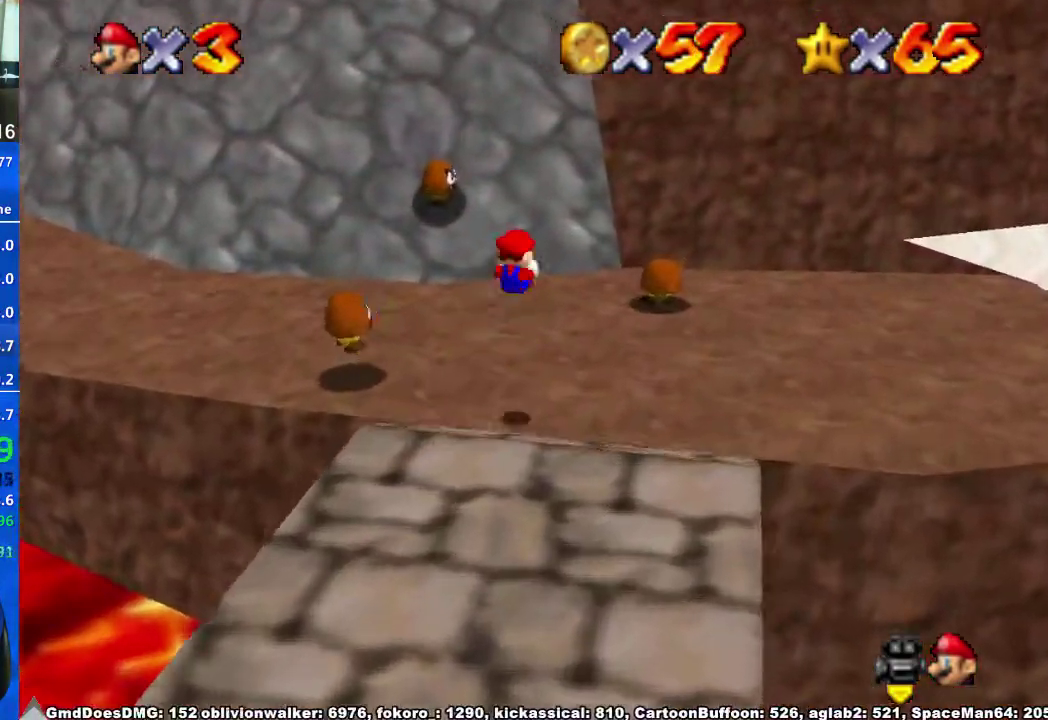
{"buttons": ["A"], "left_stick": "up", "right_stick": "center", "events": [[33, "right_stick", "right"], [167, "right_stick", "center"], [267, "left_stick", "up"], [467, "A", "down"]]}
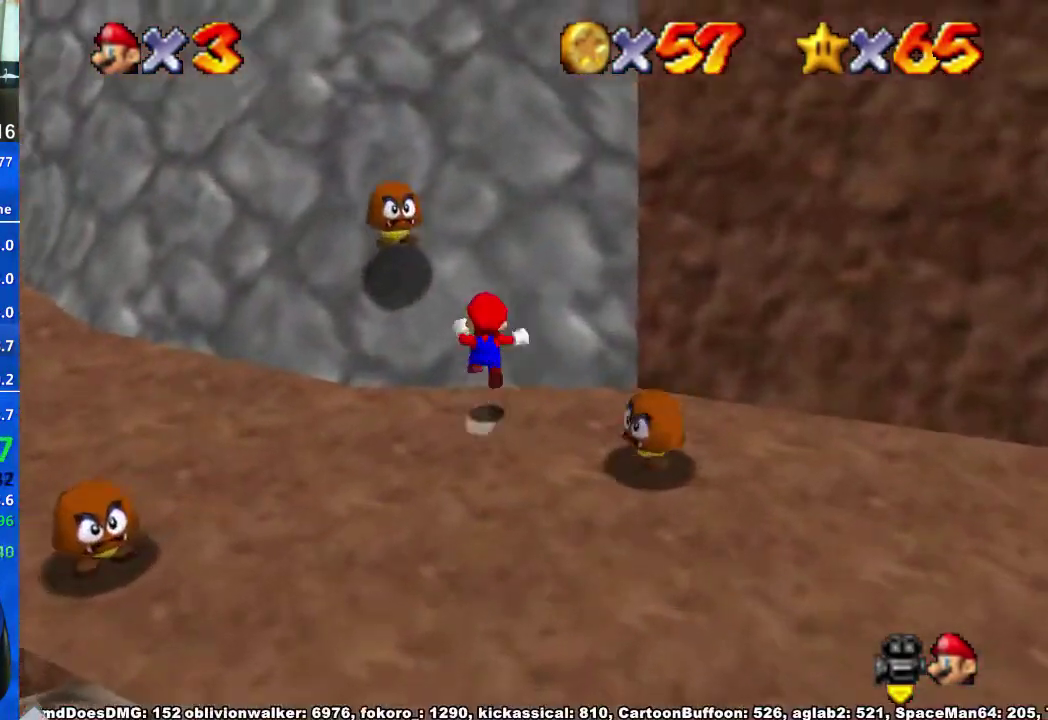
{"buttons": [], "left_stick": "up-right", "right_stick": "center", "events": [[133, "A", "up"], [300, "left_stick", "up-right"], [333, "right_stick", "right"], [467, "right_stick", "center"]]}
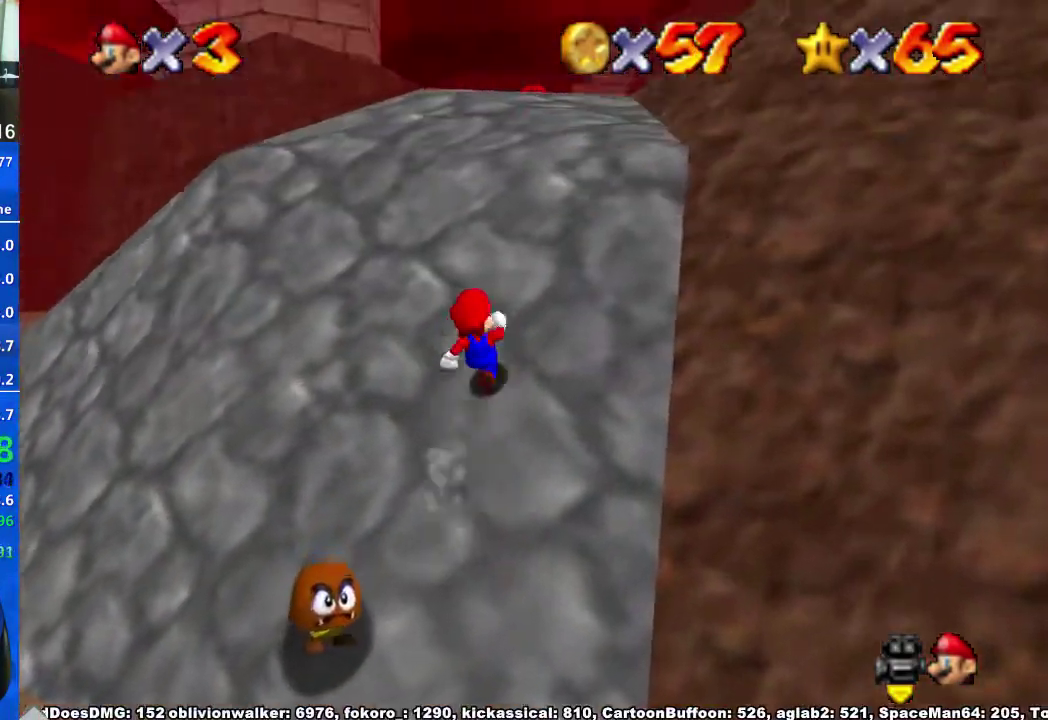
{"buttons": ["A"], "left_stick": "up-right", "right_stick": "center", "events": [[267, "A", "down"], [433, "X", "down"], [500, "X", "up"]]}
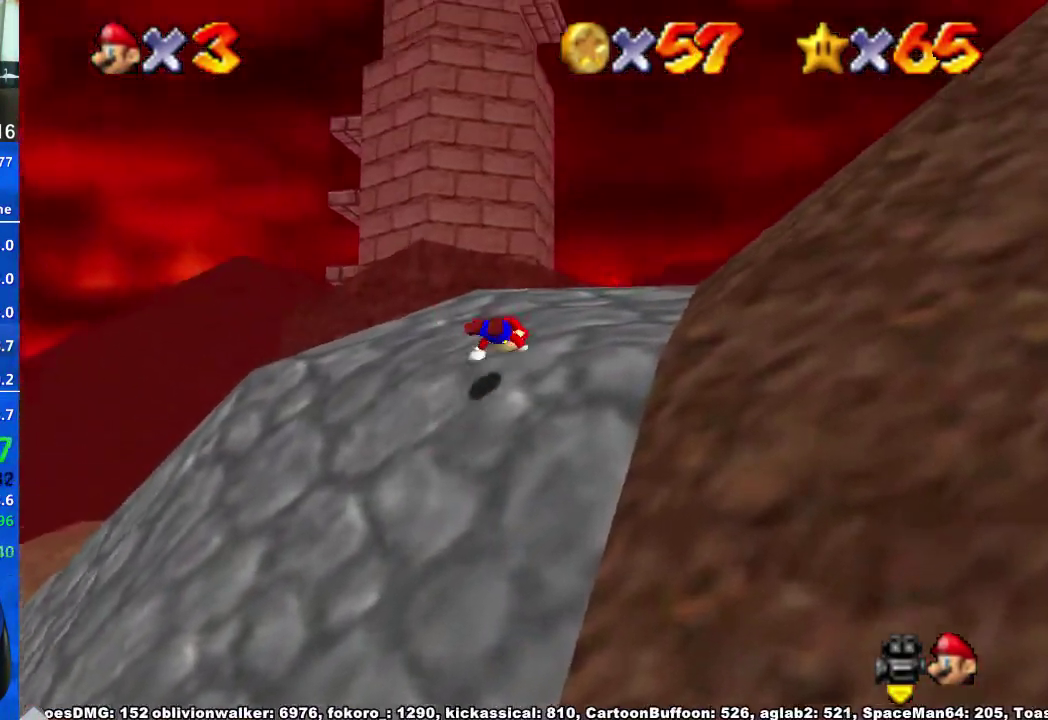
{"buttons": [], "left_stick": "up-right", "right_stick": "down-right", "events": [[33, "A", "up"], [267, "A", "down"], [333, "A", "up"], [500, "right_stick", "down-right"]]}
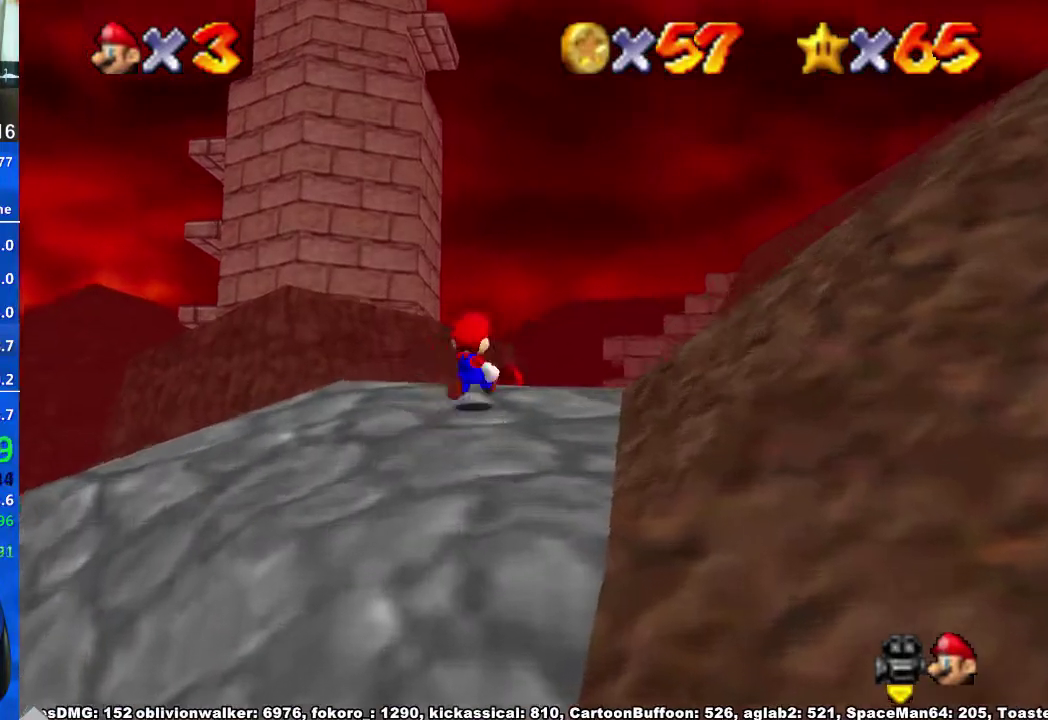
{"buttons": [], "left_stick": "up-left", "right_stick": "center", "events": [[267, "right_stick", "center"], [400, "left_stick", "up"], [500, "left_stick", "up-left"]]}
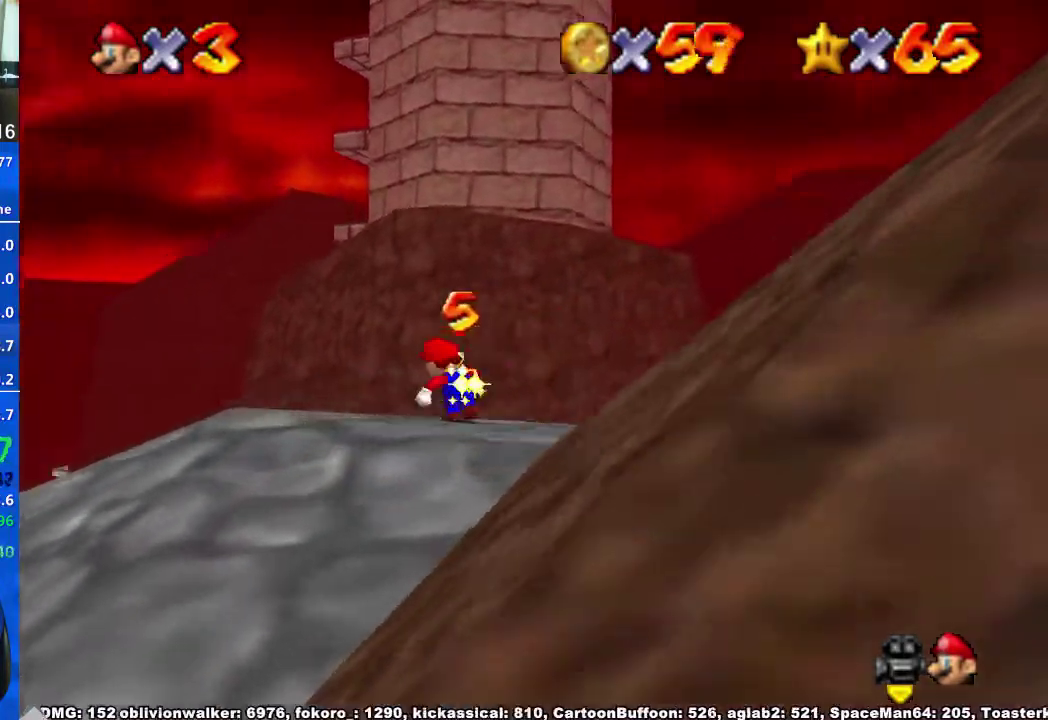
{"buttons": [], "left_stick": "up", "right_stick": "center", "events": [[67, "X", "down"], [167, "X", "up"], [333, "right_stick", "right"], [400, "right_stick", "center"], [500, "left_stick", "up"]]}
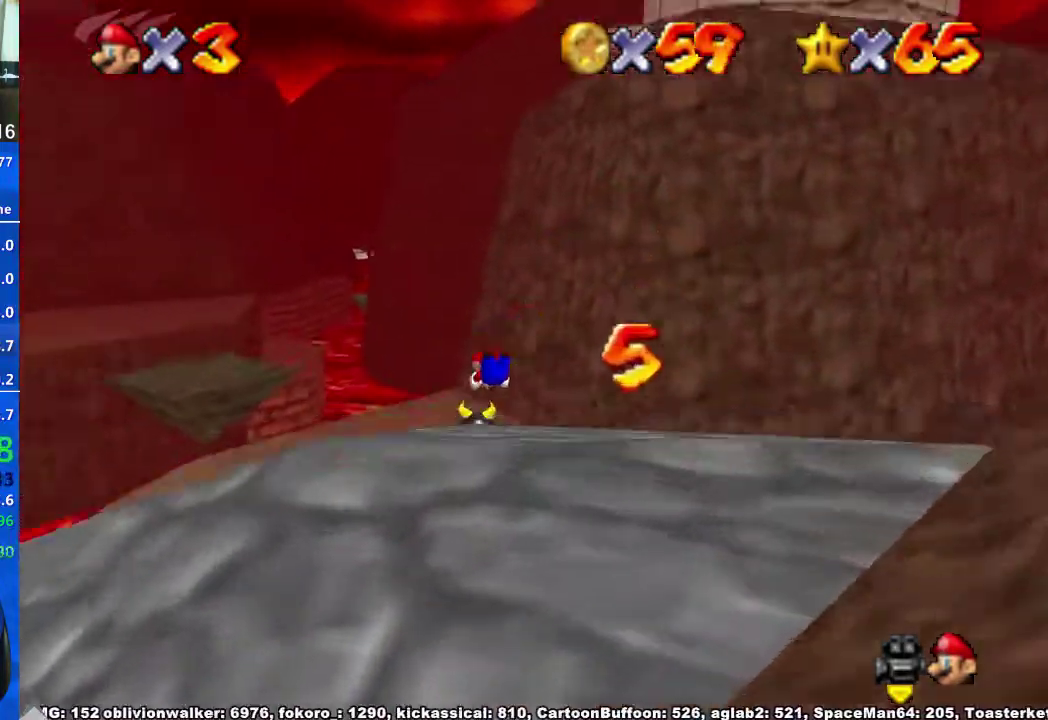
{"buttons": [], "left_stick": "up", "right_stick": "center", "events": [[200, "X", "down"], [267, "A", "down"], [300, "X", "up"], [367, "A", "up"]]}
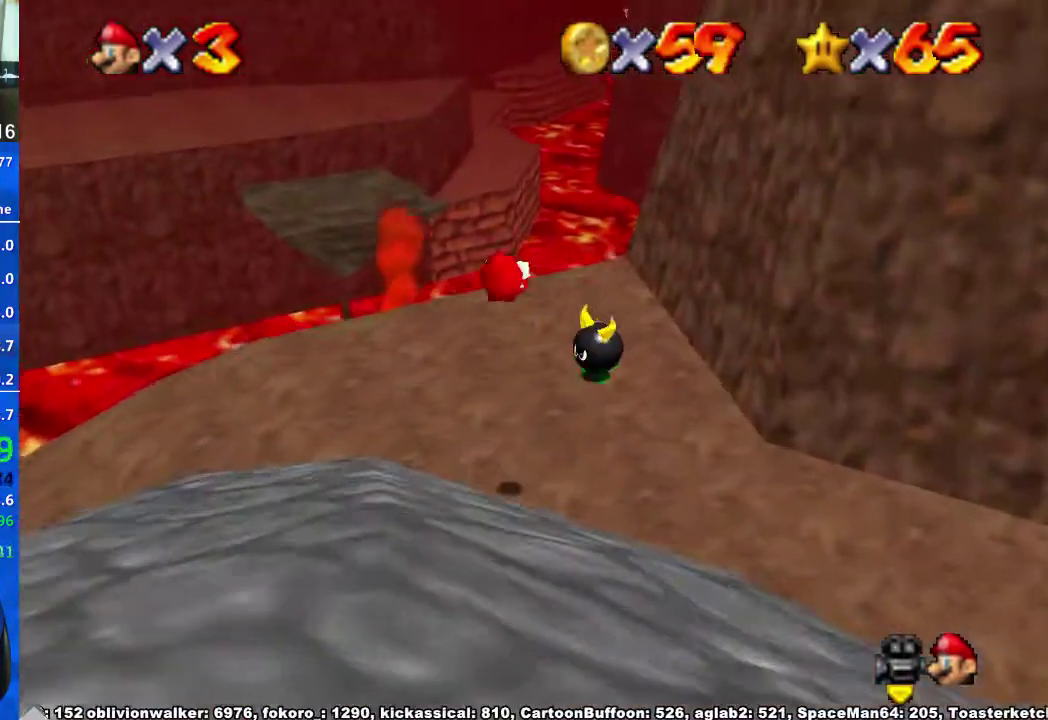
{"buttons": [], "left_stick": "up", "right_stick": "center", "events": []}
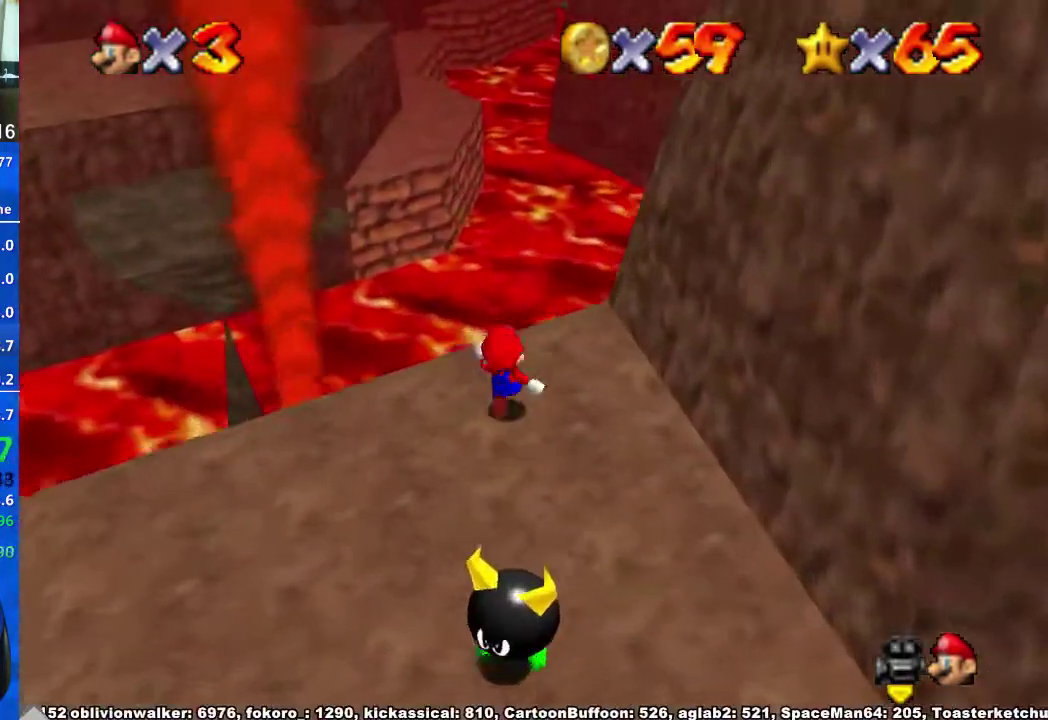
{"buttons": [], "left_stick": "up", "right_stick": "center", "events": [[133, "A", "down"], [300, "A", "up"]]}
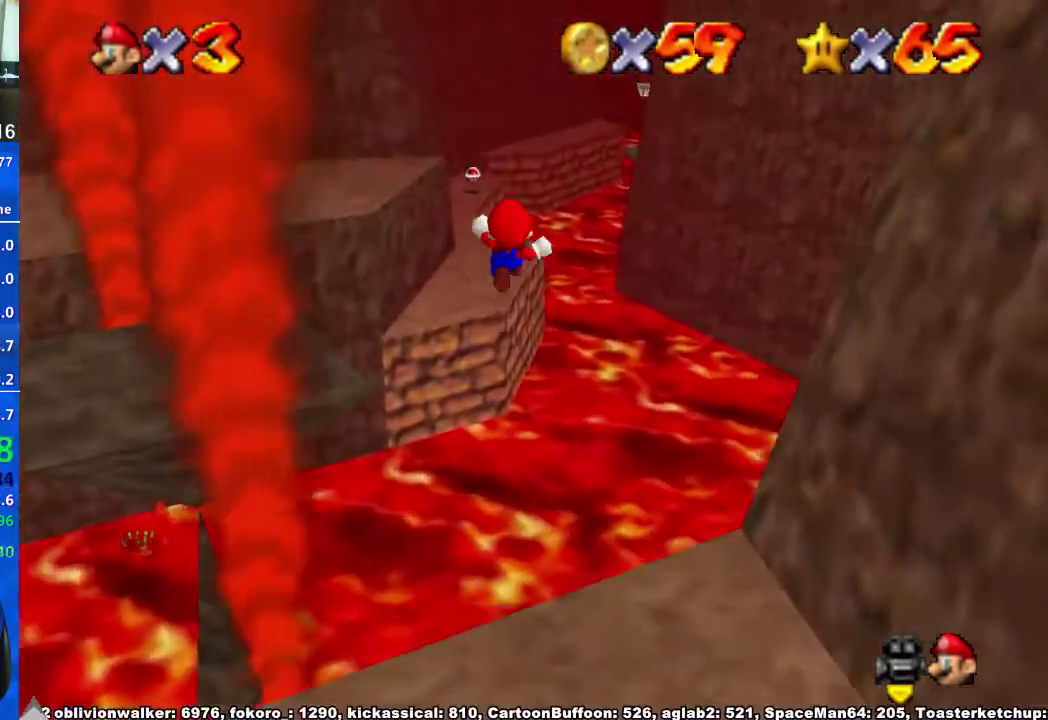
{"buttons": [], "left_stick": "up-left", "right_stick": "center", "events": [[500, "left_stick", "up-left"]]}
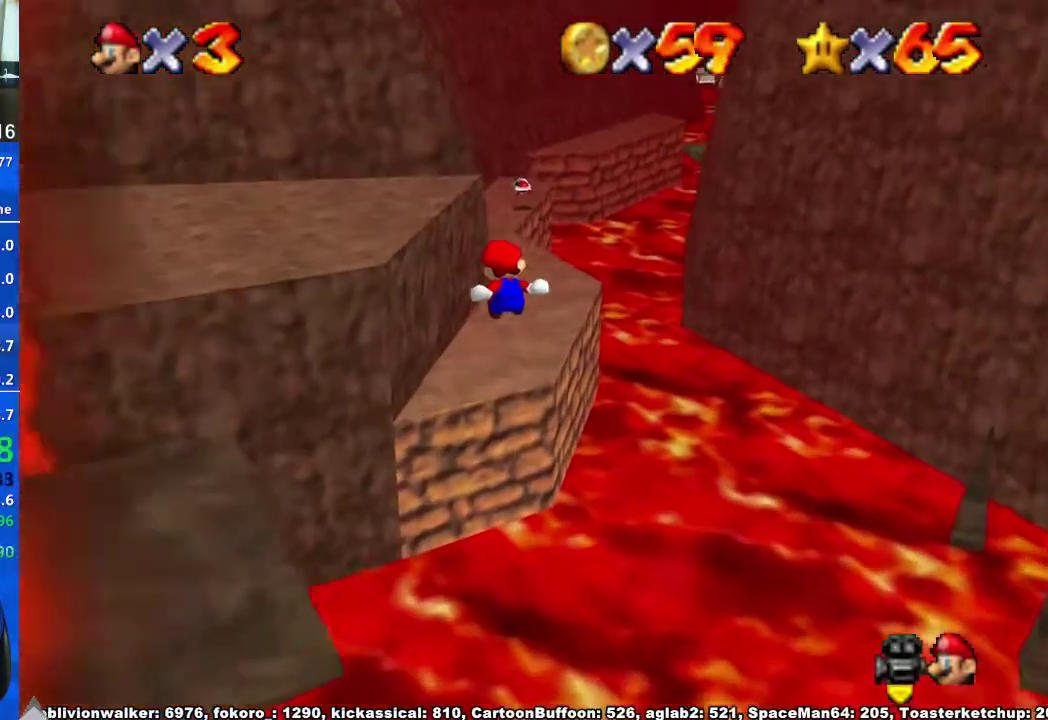
{"buttons": [], "left_stick": "up", "right_stick": "center", "events": [[467, "left_stick", "up"]]}
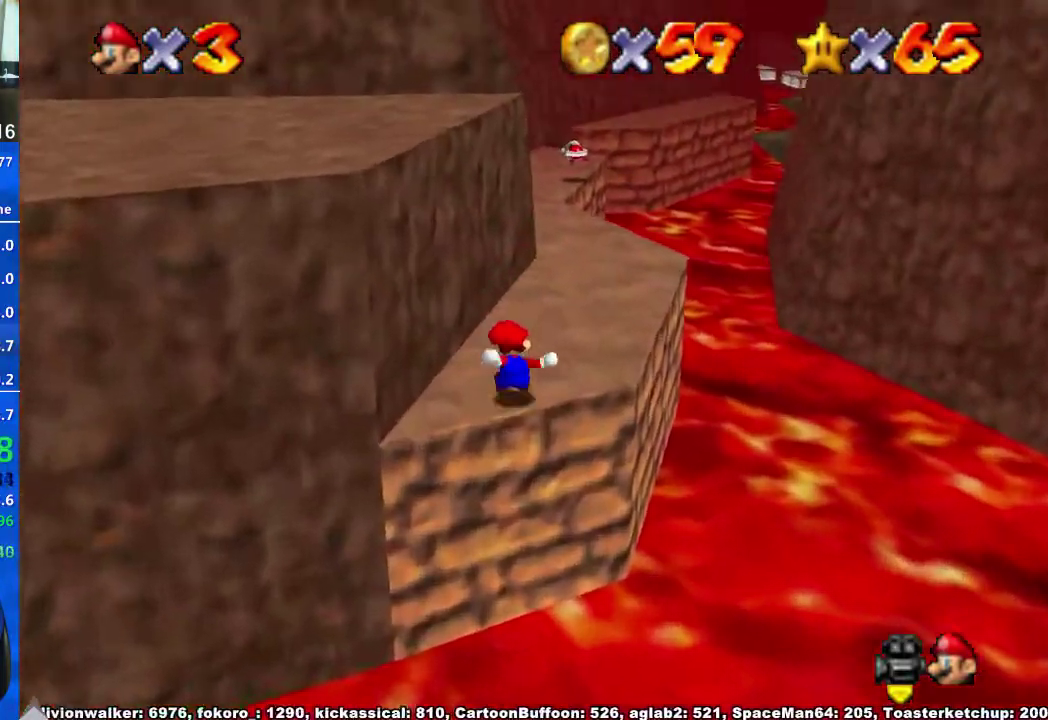
{"buttons": [], "left_stick": "up", "right_stick": "center", "events": [[233, "X", "down"], [300, "X", "up"]]}
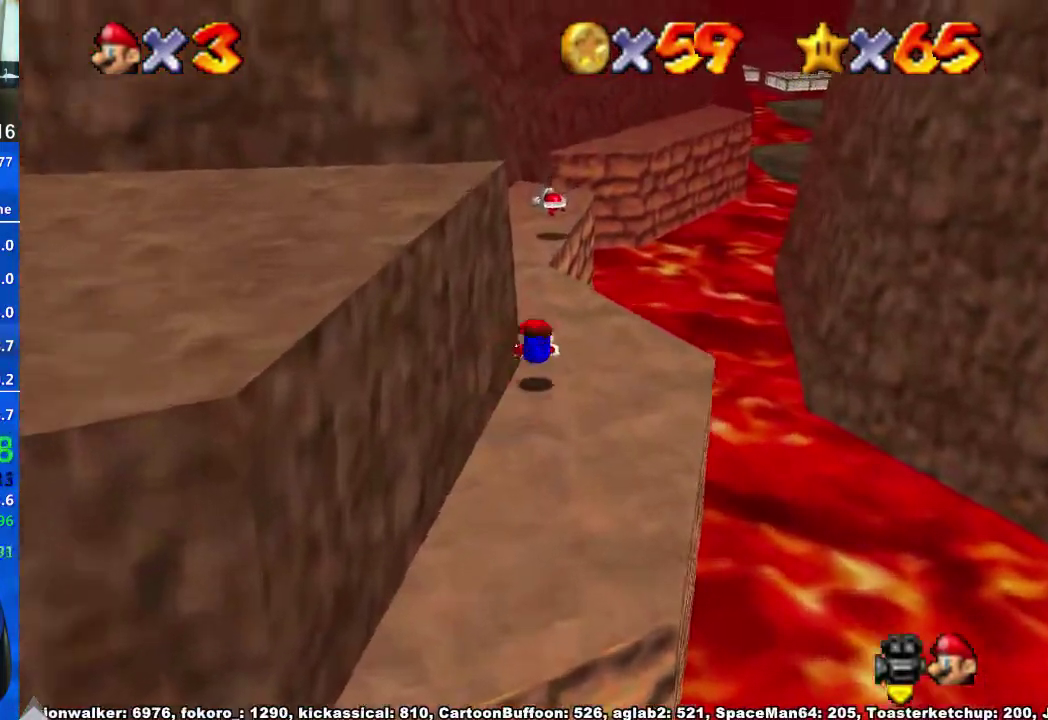
{"buttons": [], "left_stick": "center", "right_stick": "center", "events": [[100, "left_stick", "center"], [133, "X", "down"], [167, "A", "down"], [167, "left_stick", "down-left"], [200, "X", "up"], [333, "A", "up"], [500, "left_stick", "center"]]}
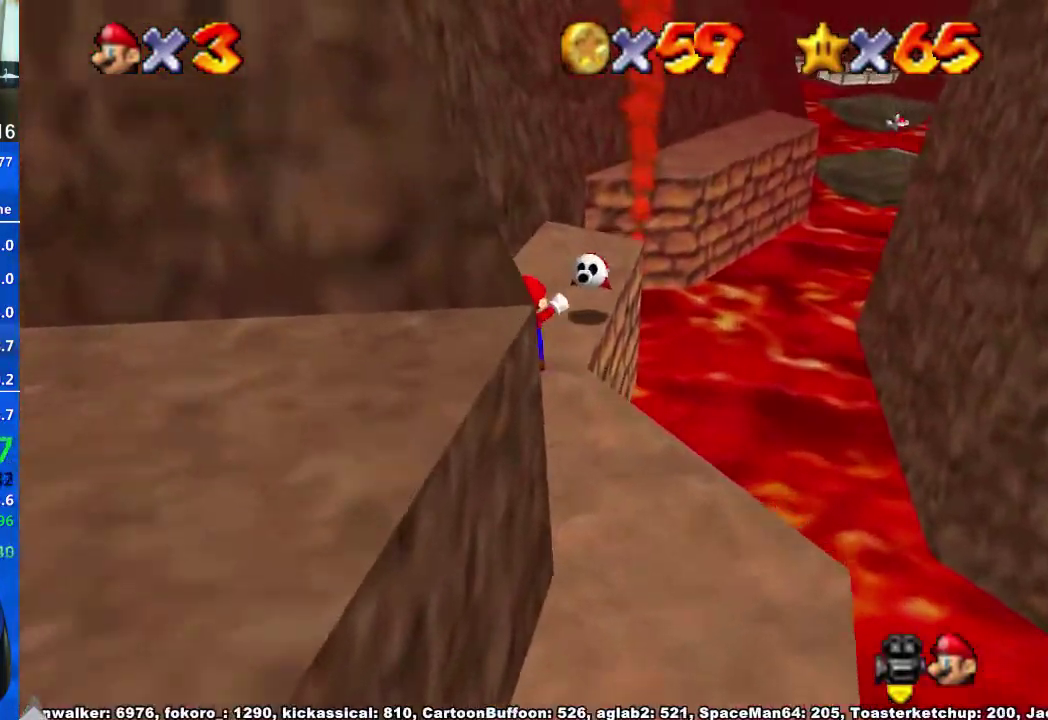
{"buttons": [], "left_stick": "down-right", "right_stick": "center", "events": [[133, "left_stick", "up"], [233, "A", "down"], [300, "left_stick", "center"], [333, "A", "up"], [367, "left_stick", "down-right"]]}
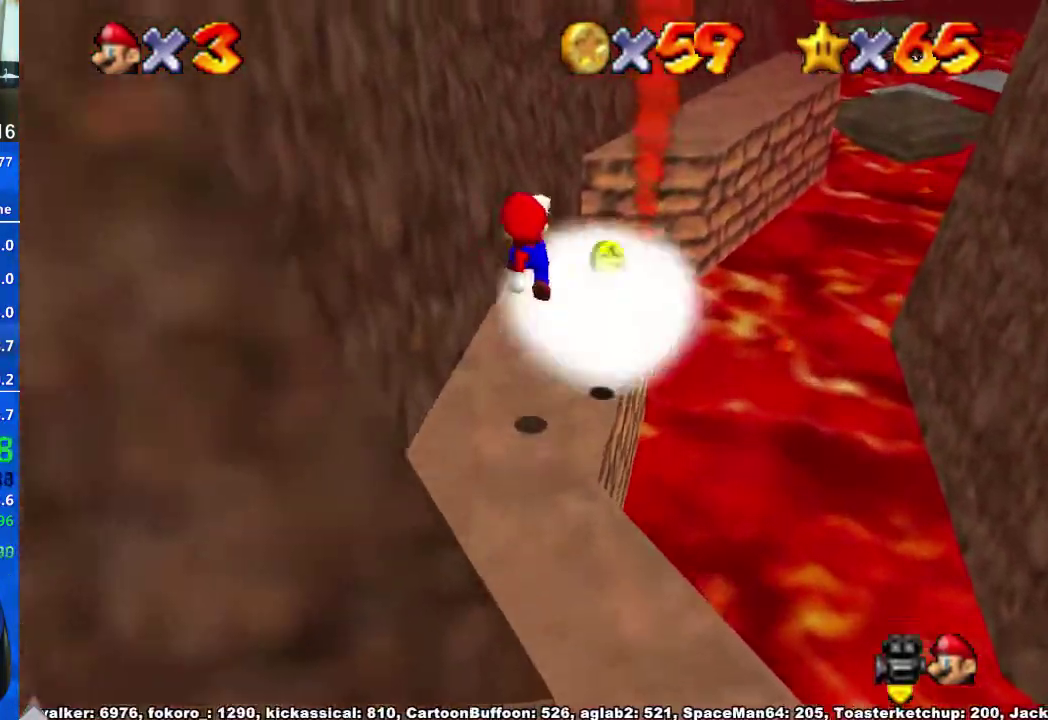
{"buttons": [], "left_stick": "right", "right_stick": "center", "events": [[333, "X", "down"], [367, "left_stick", "right"], [433, "X", "up"]]}
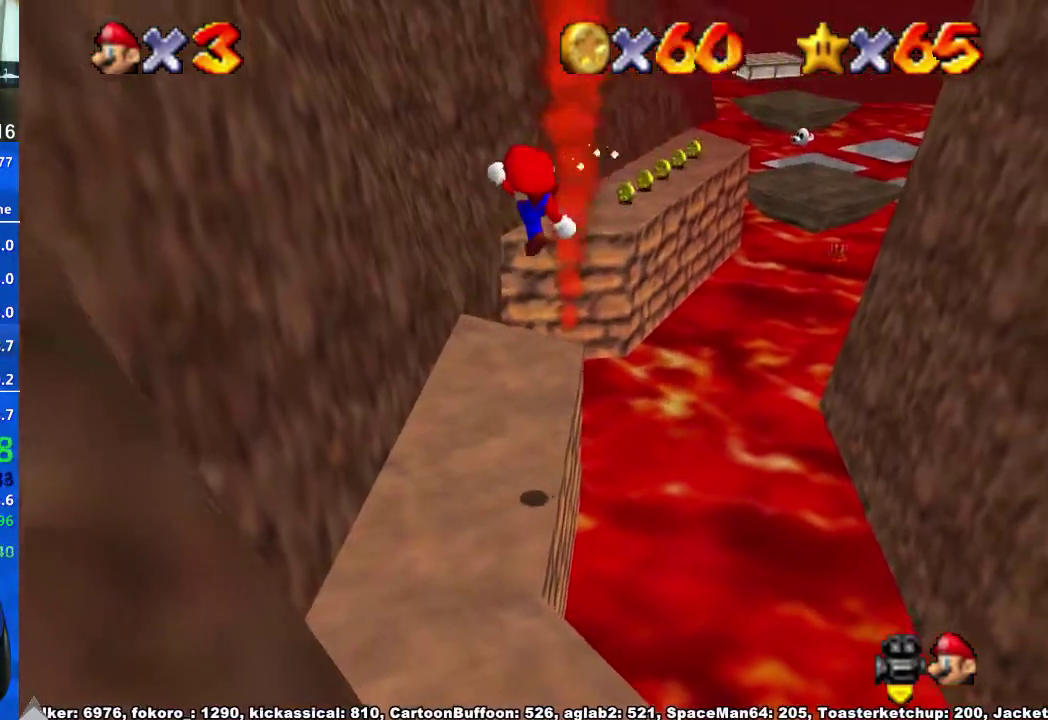
{"buttons": [], "left_stick": "up-left", "right_stick": "center", "events": [[100, "left_stick", "up"], [267, "left_stick", "up-left"]]}
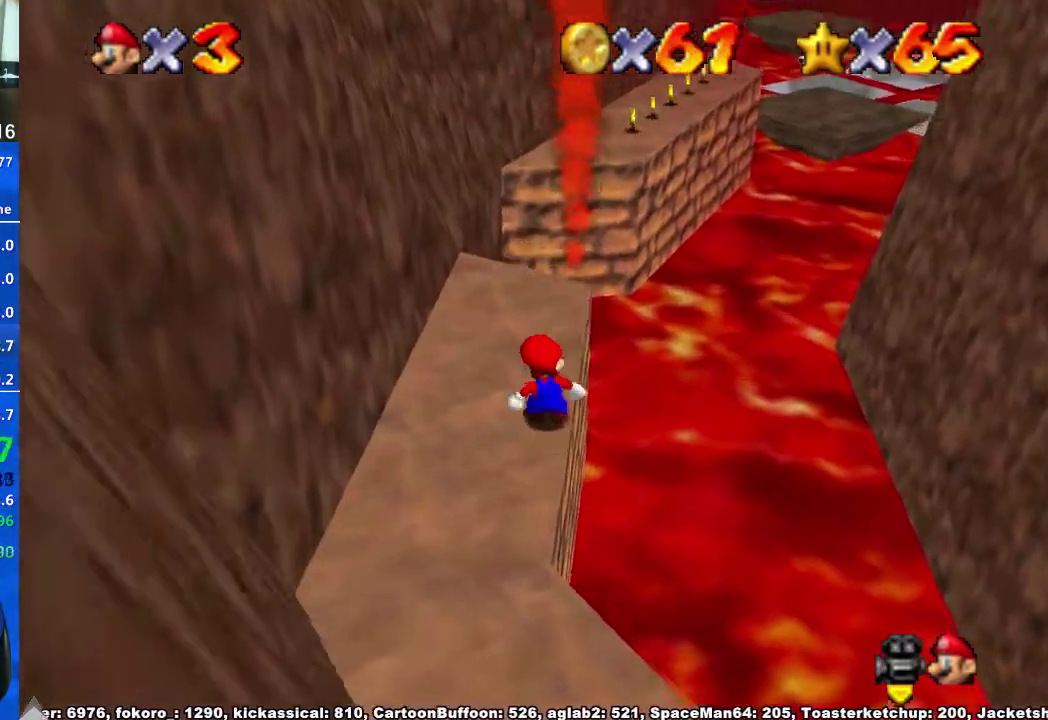
{"buttons": [], "left_stick": "up-right", "right_stick": "center", "events": [[200, "left_stick", "up"], [367, "left_stick", "up-right"]]}
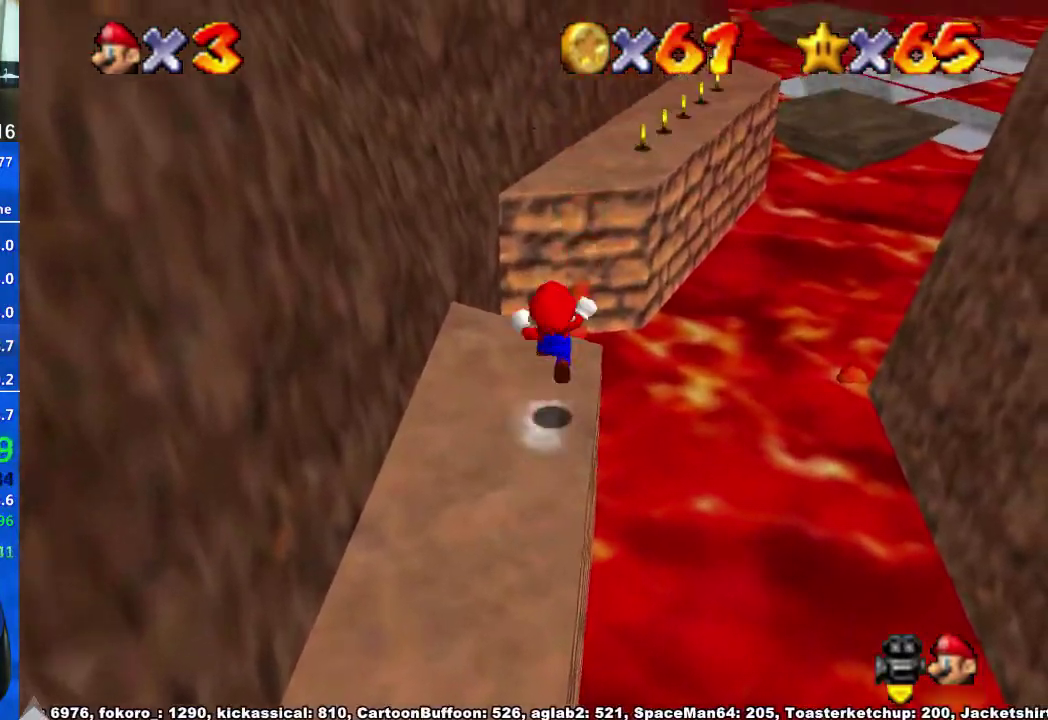
{"buttons": [], "left_stick": "up-left", "right_stick": "down-left", "events": [[33, "right_stick", "down"], [100, "right_stick", "center"], [200, "right_stick", "down-left"], [267, "left_stick", "up"], [333, "right_stick", "center"], [400, "right_stick", "down-left"], [500, "left_stick", "up-left"]]}
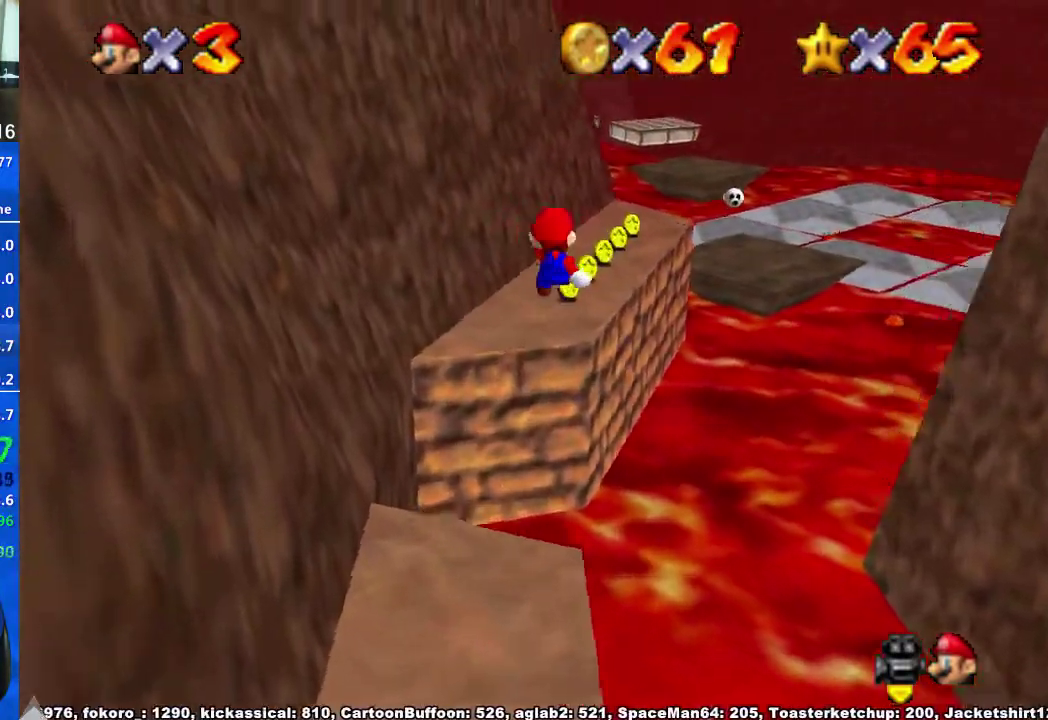
{"buttons": [], "left_stick": "up-left", "right_stick": "center", "events": [[167, "right_stick", "center"]]}